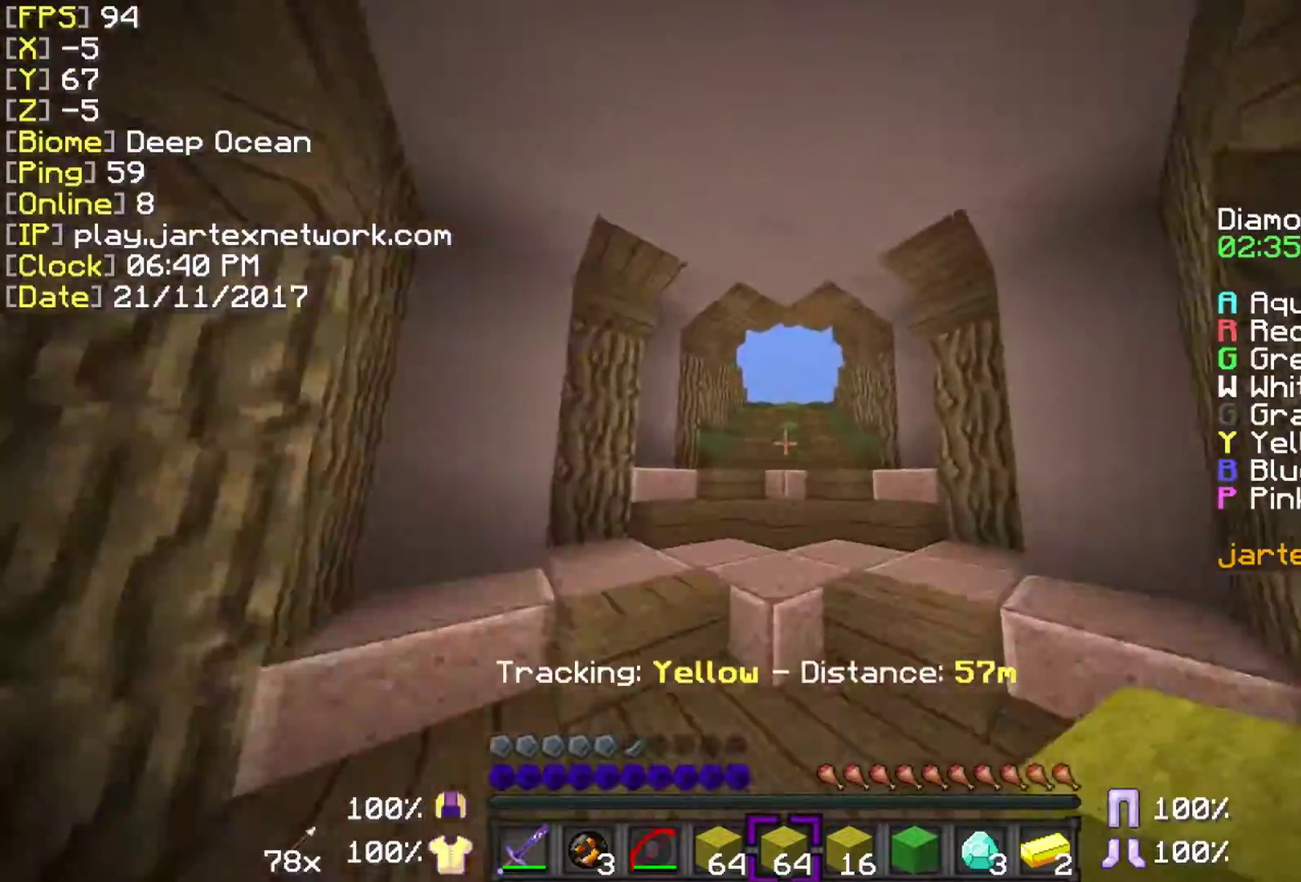
Gameplay with keyboard and mouse; each line is a JSON object with the keys and mouse buttons held at the frame after it. "events" lists presses ("down") and releases ("up") of "a", "ctrl", "d", "s", "shift", "space", "w", "mouse_left" and "mouse_right" between this image and that frame as [ms after this image, input, new state], when the widget could be followed in between. "mouse_left", "mouse_right" = the "left", "right" buttons of the "mouse" list. No other keys are recorded. Fast repeated clicks can show as one long hold. Mouse movement is not recorded.
{"keys": ["ctrl", "w"], "mouse": ["left"], "events": [[33, "mouse_left", "down"]]}
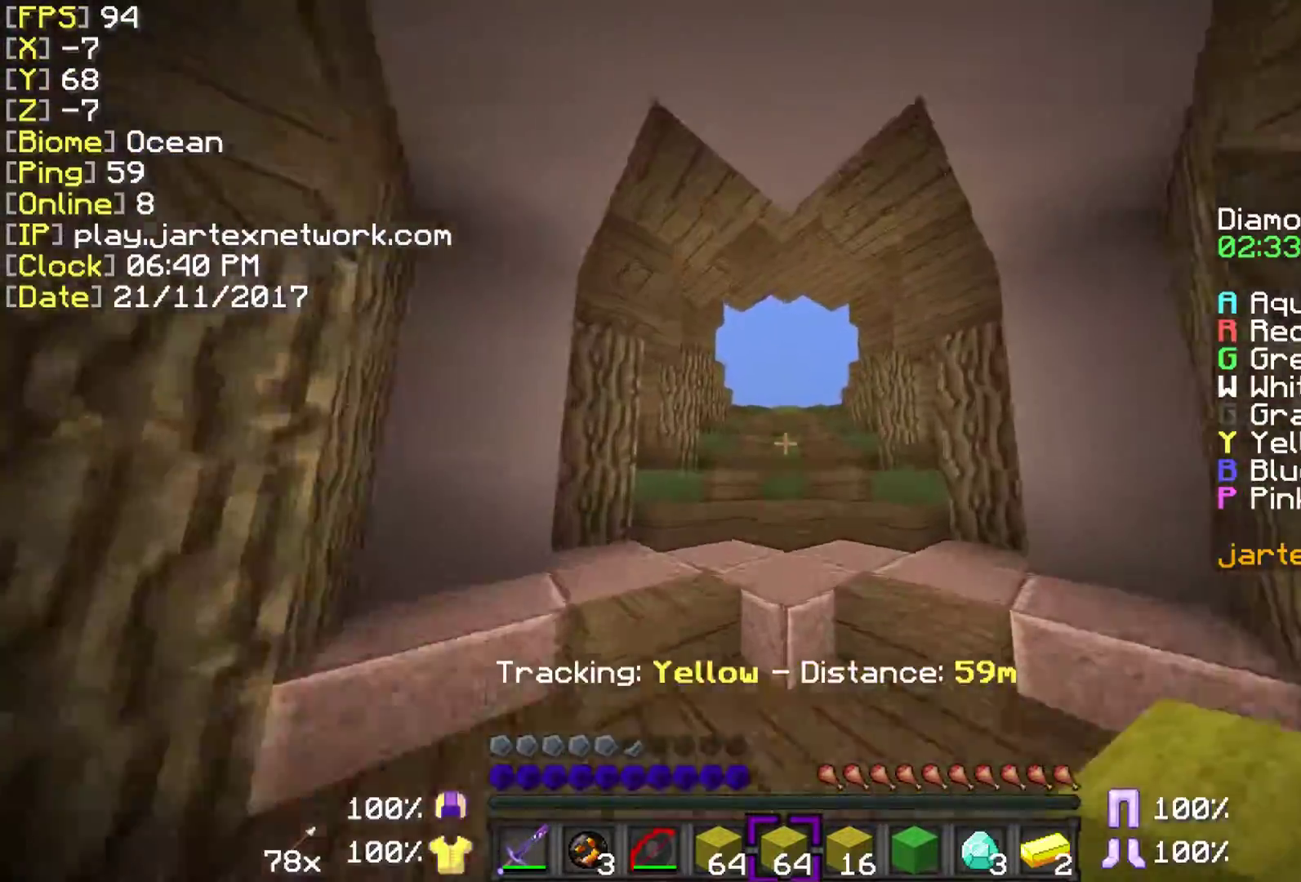
{"keys": ["ctrl", "w"], "mouse": ["left"], "events": []}
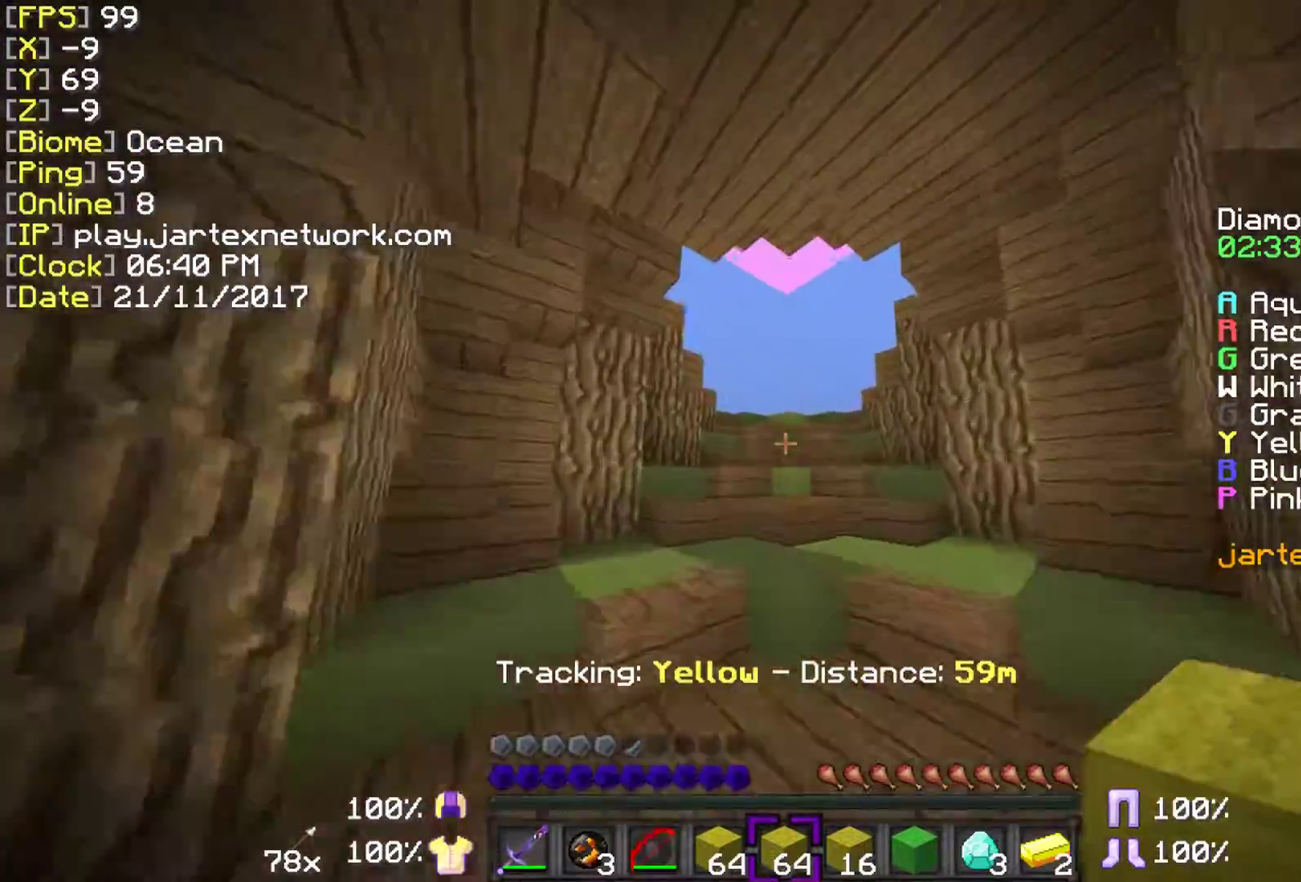
{"keys": ["ctrl", "w"], "mouse": [], "events": [[433, "mouse_left", "up"]]}
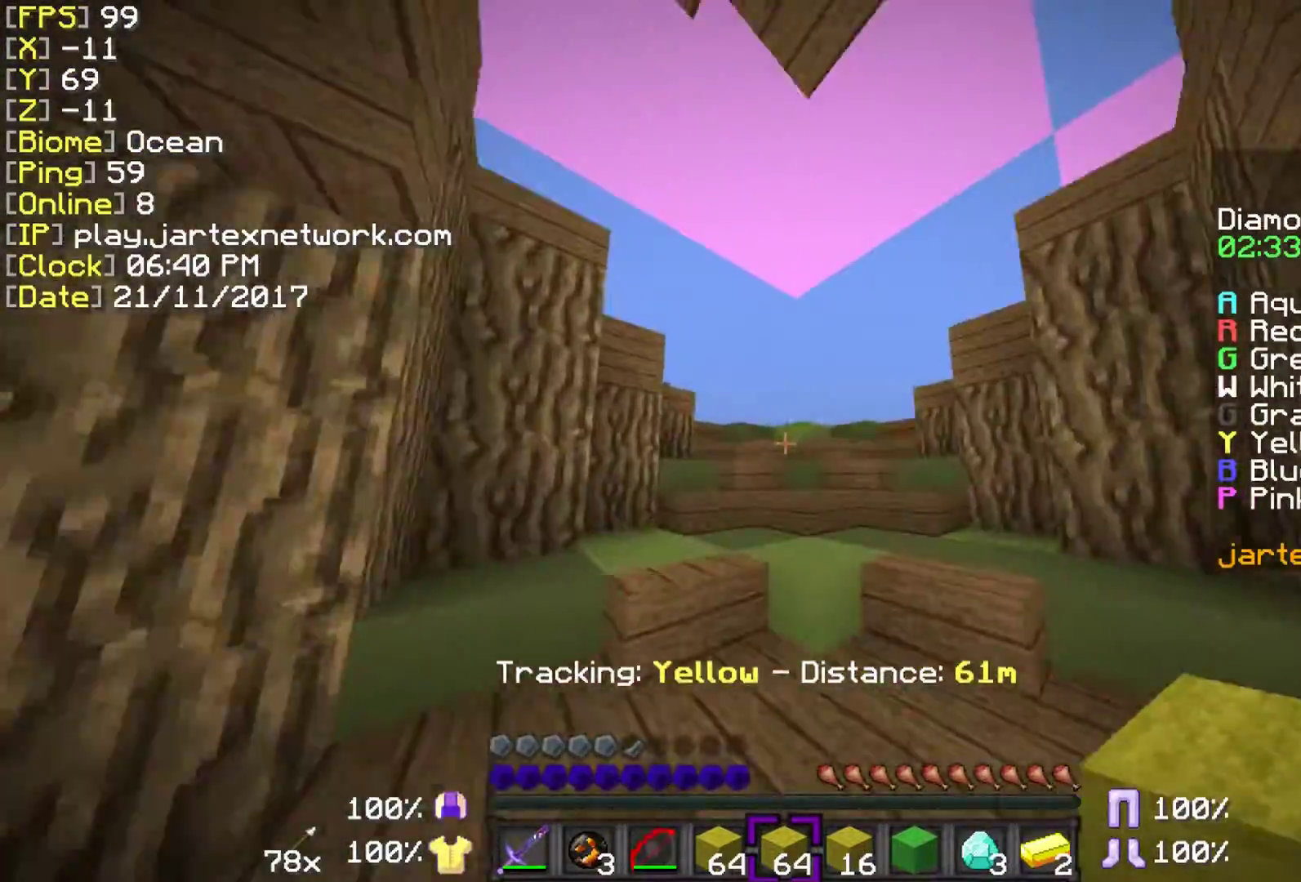
{"keys": ["ctrl", "w"], "mouse": [], "events": []}
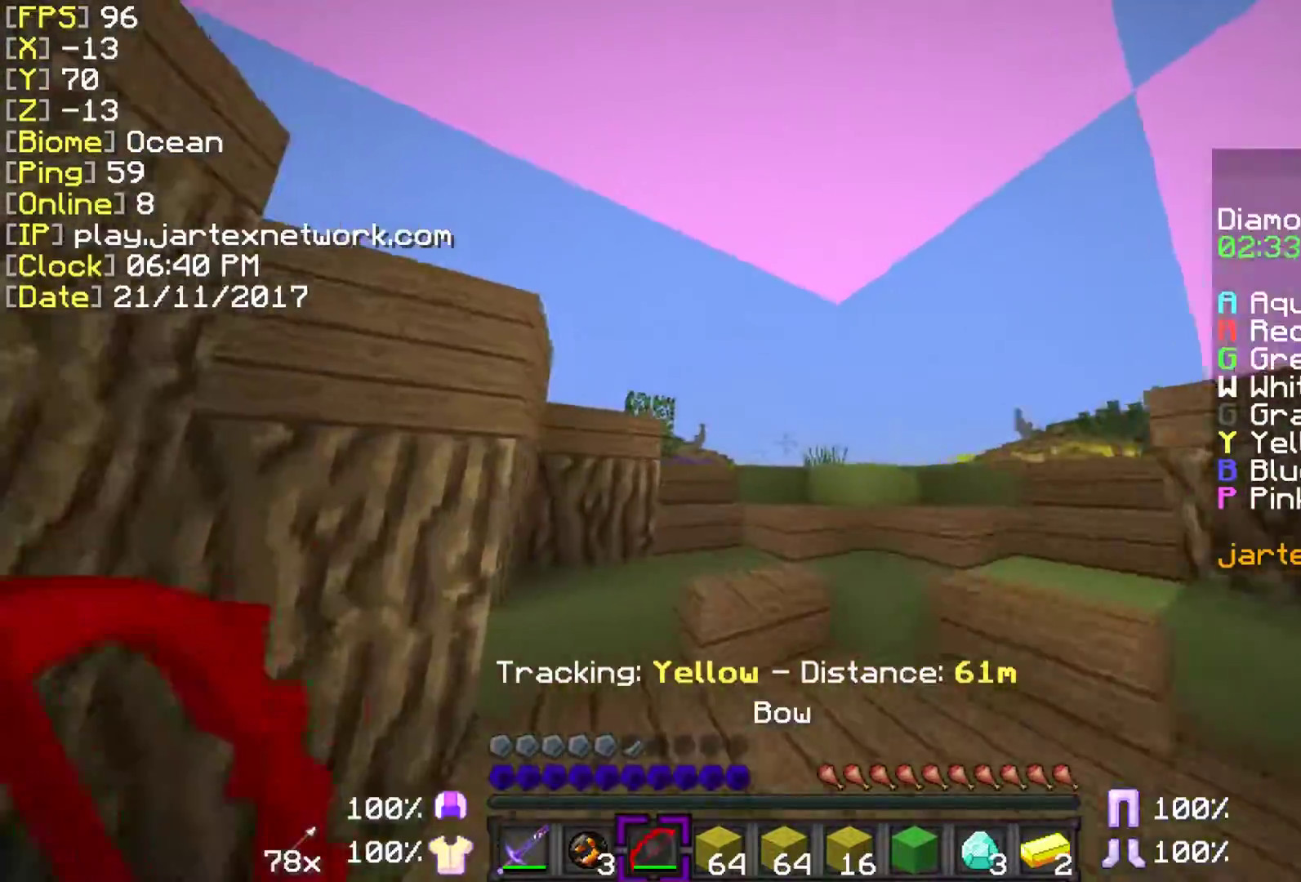
{"keys": ["ctrl", "d", "w"], "mouse": [], "events": [[250, "d", "down"]]}
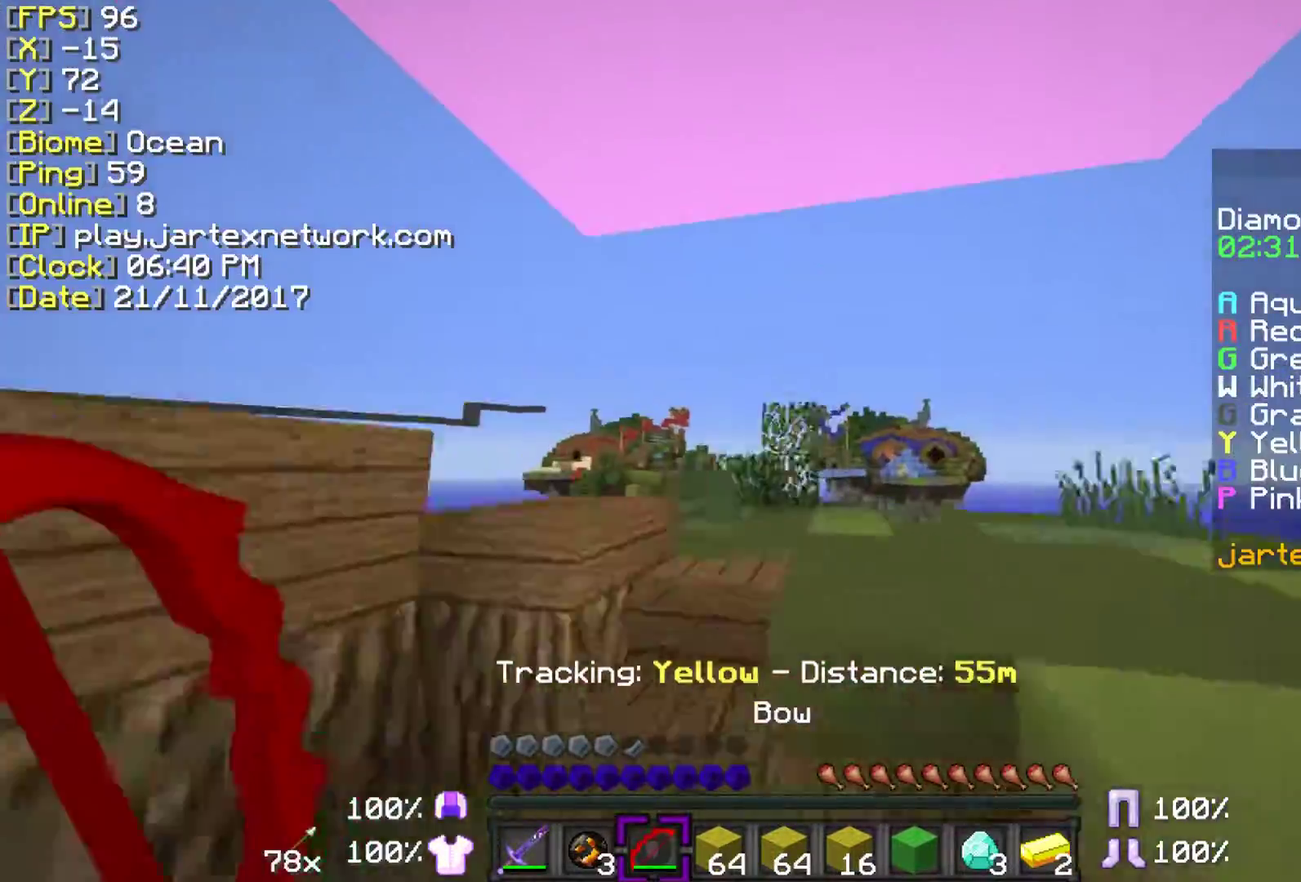
{"keys": [], "mouse": ["left", "right"], "events": [[350, "d", "up"], [400, "mouse_left", "down"], [400, "mouse_right", "down"], [400, "w", "up"], [433, "ctrl", "up"]]}
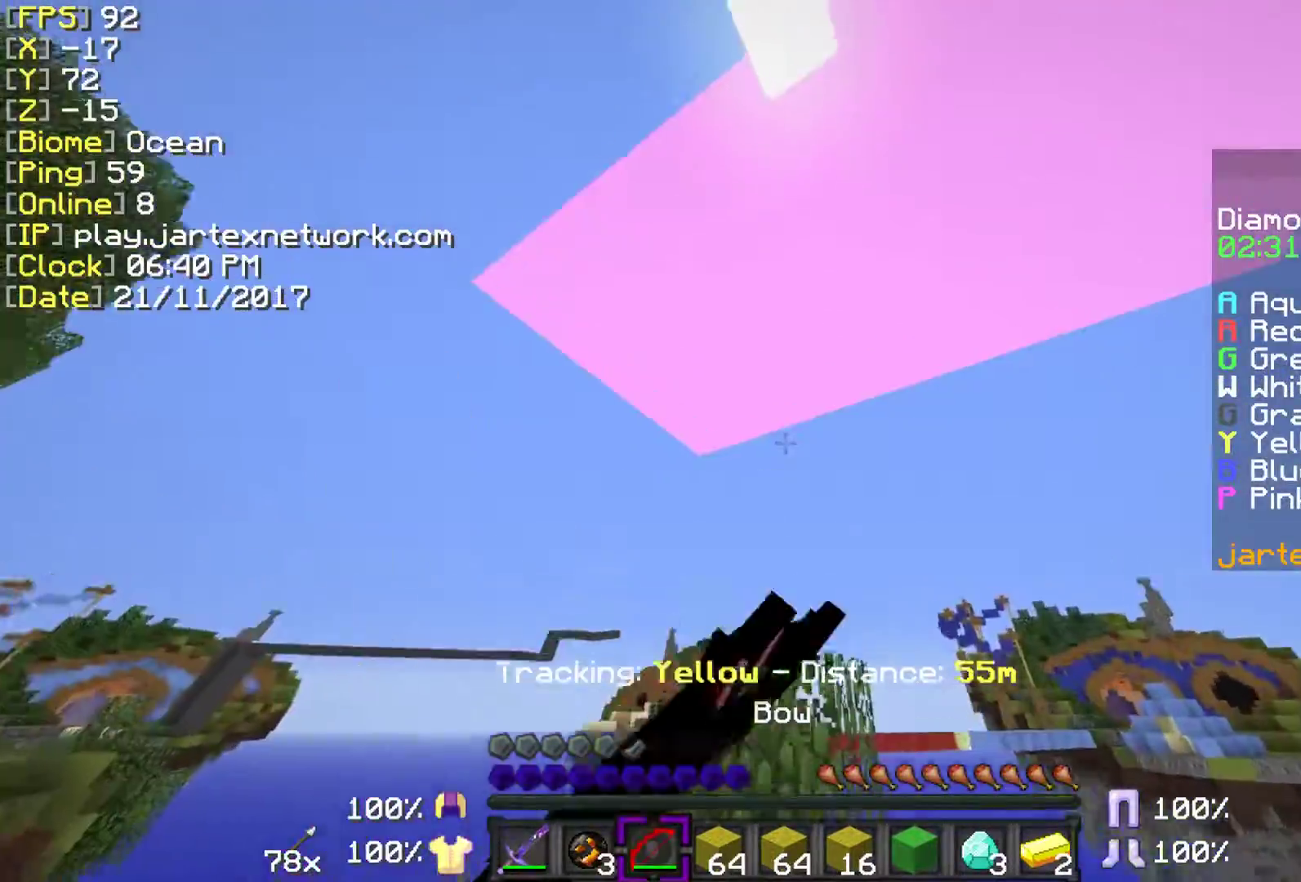
{"keys": [], "mouse": [], "events": [[483, "mouse_left", "up"], [483, "mouse_right", "up"]]}
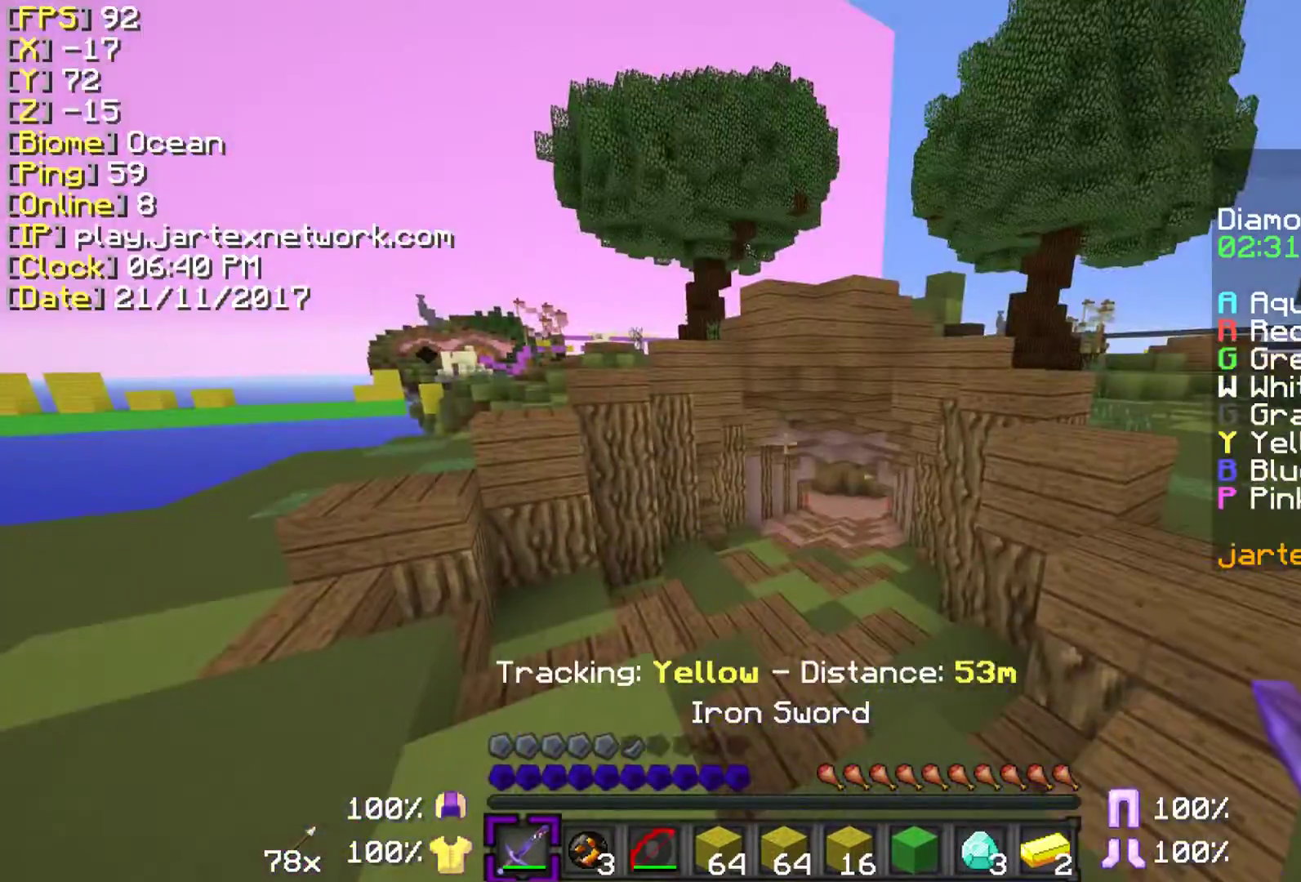
{"keys": ["ctrl"], "mouse": [], "events": [[400, "ctrl", "down"]]}
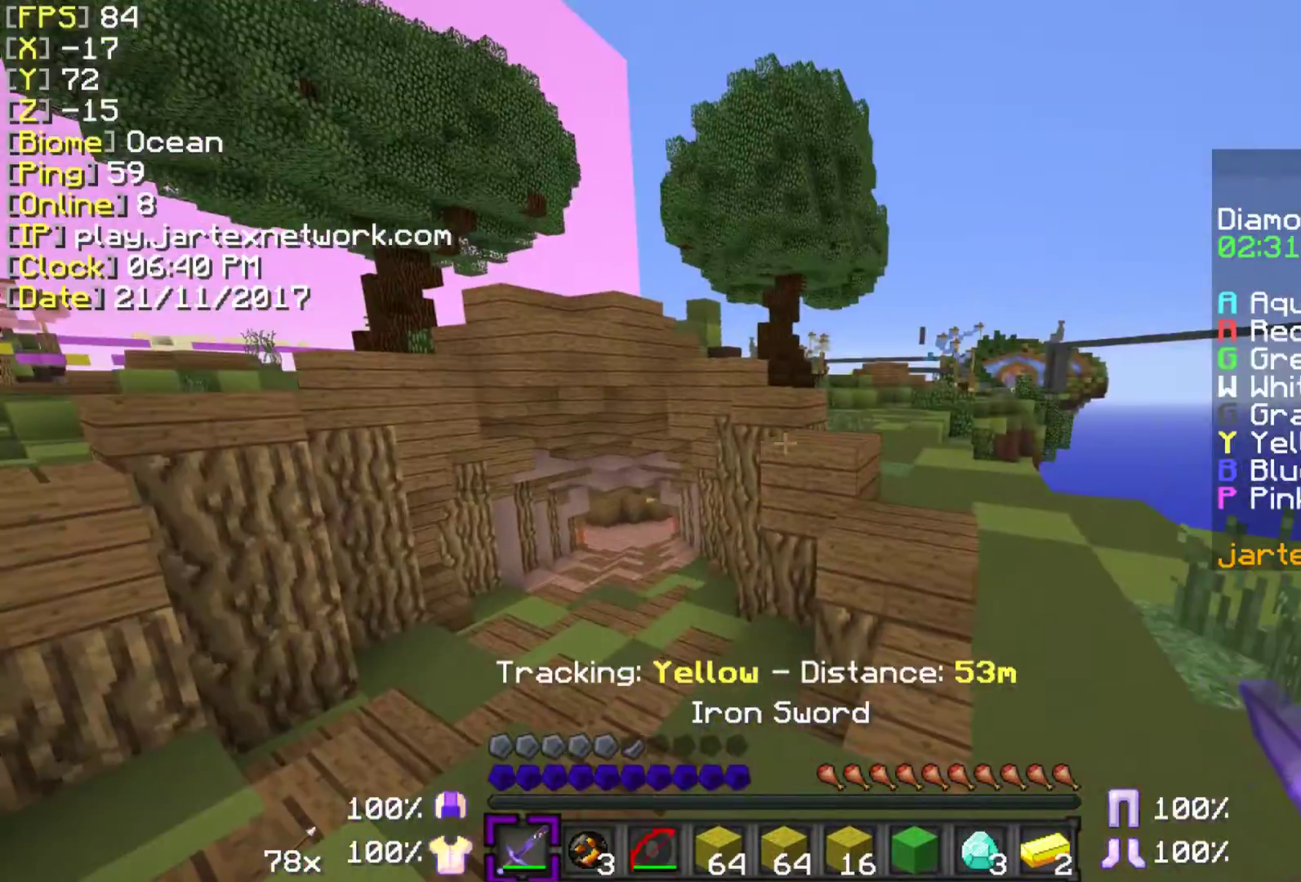
{"keys": ["ctrl", "space", "w"], "mouse": [], "events": [[100, "w", "down"], [333, "space", "down"]]}
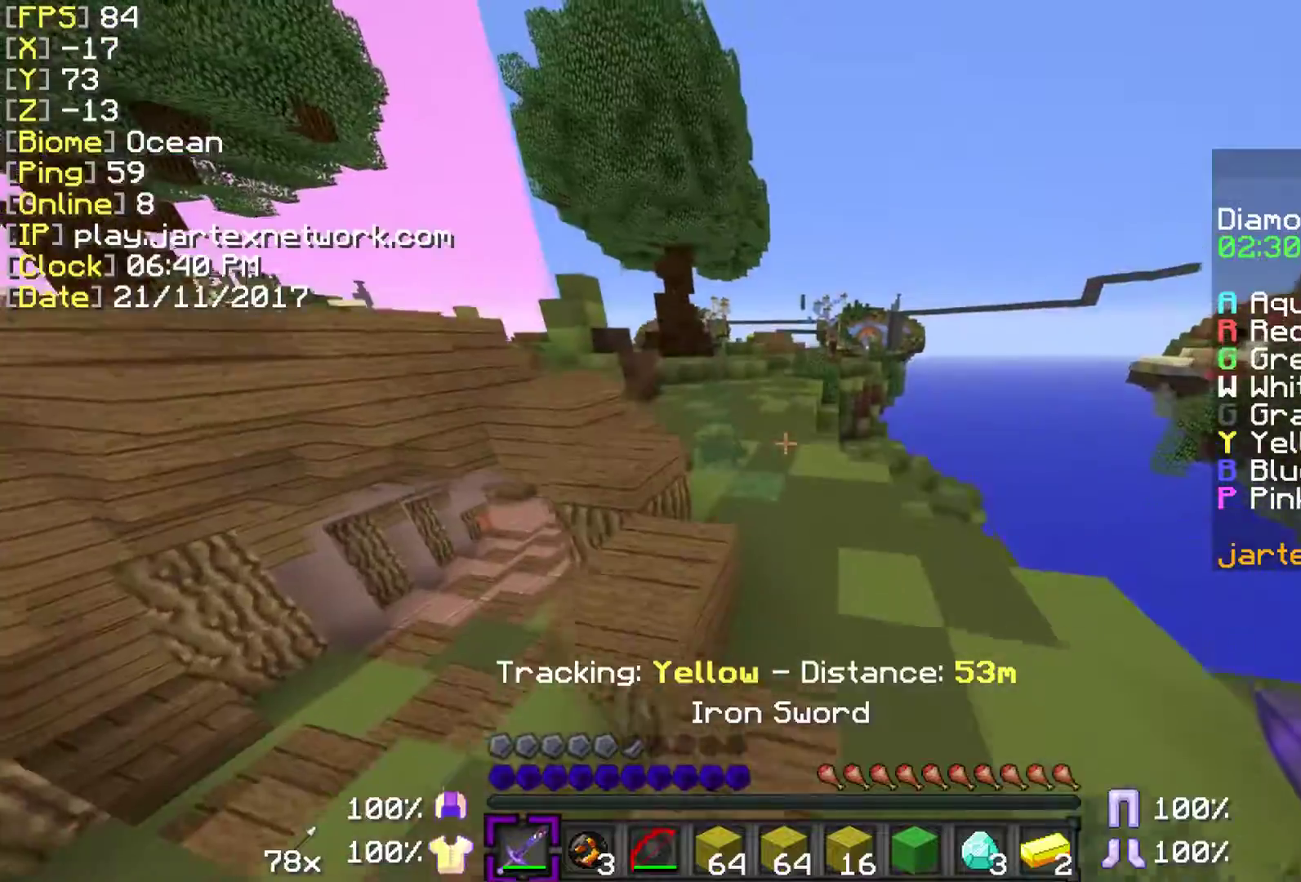
{"keys": ["ctrl", "space", "w"], "mouse": [], "events": []}
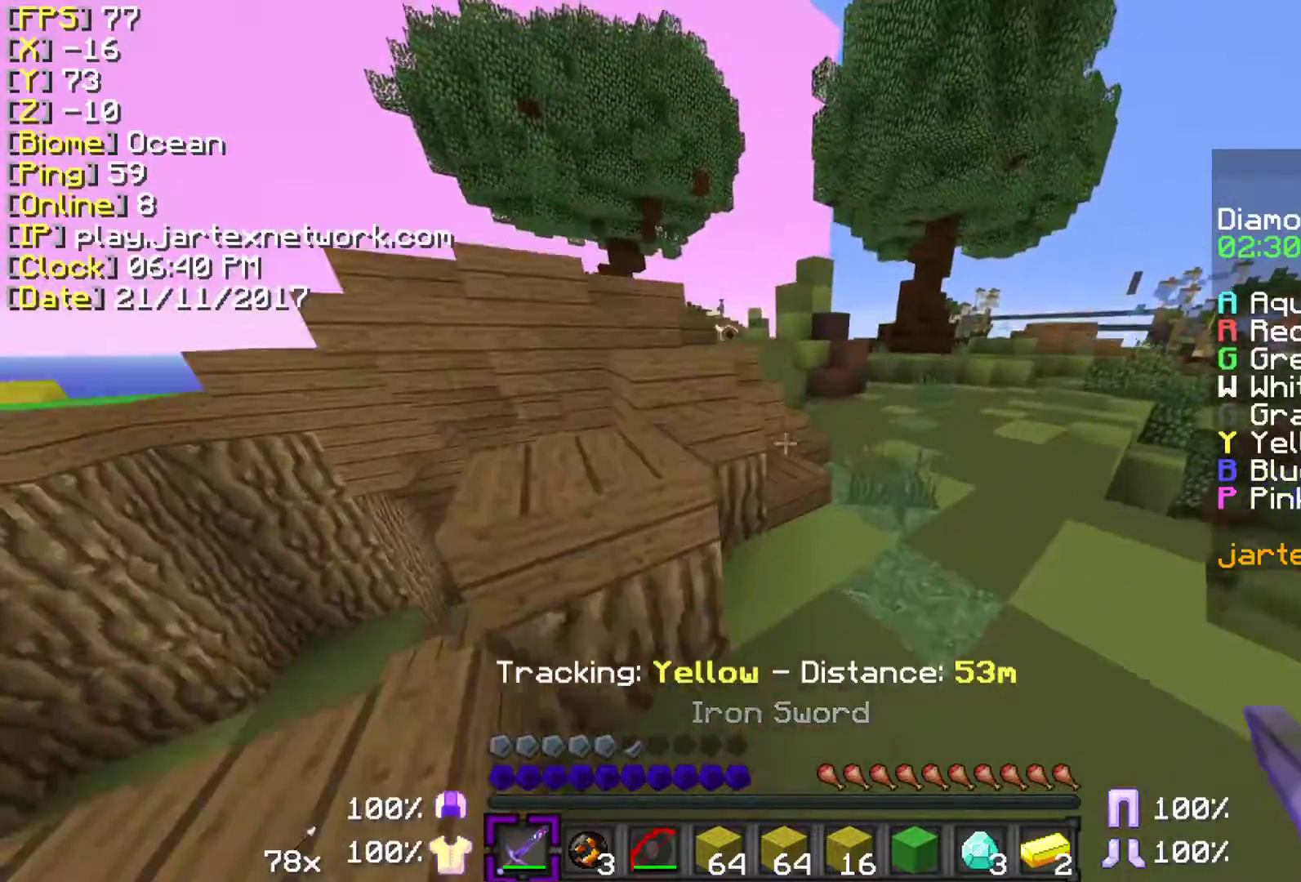
{"keys": ["ctrl", "space", "w"], "mouse": [], "events": []}
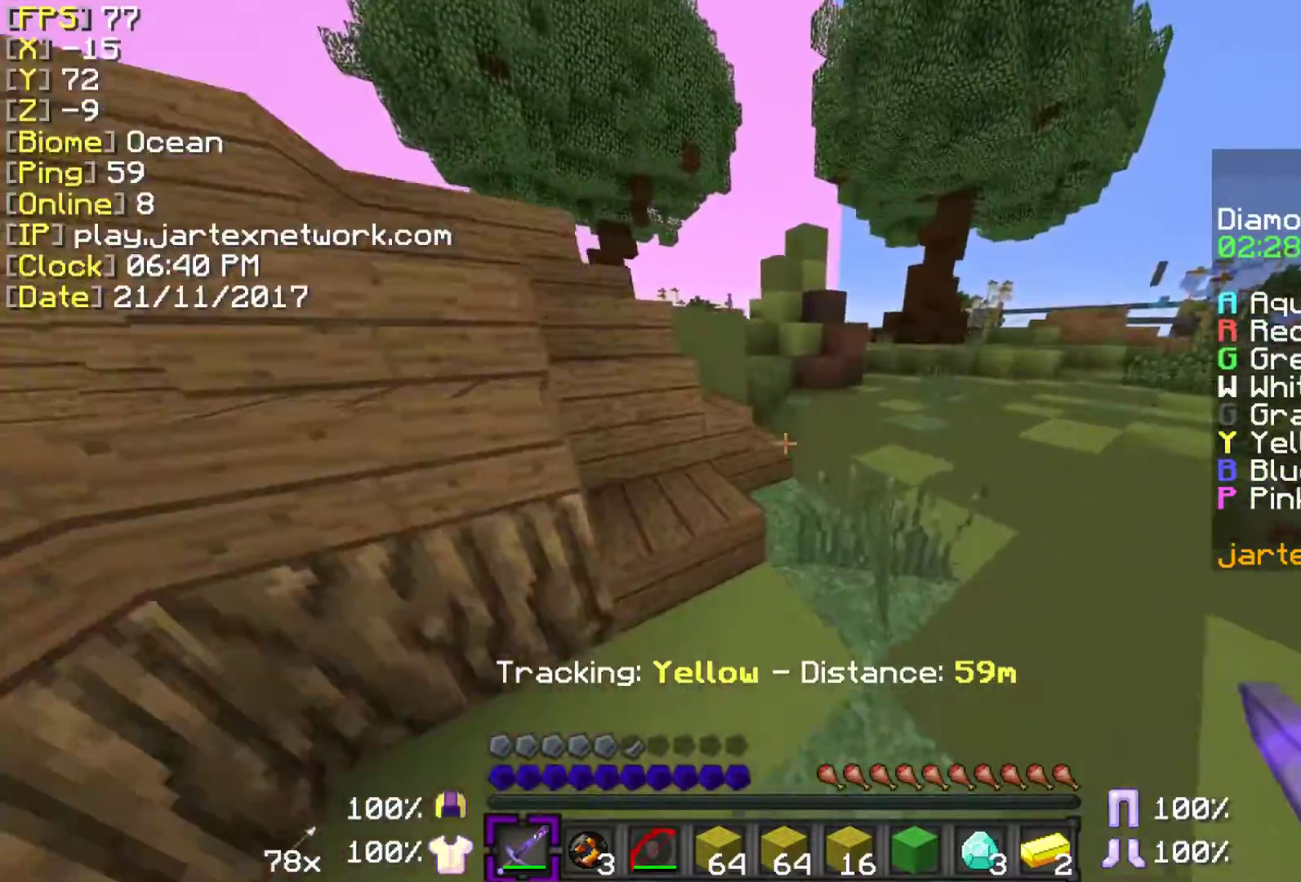
{"keys": ["ctrl", "space", "w"], "mouse": [], "events": [[350, "mouse_left", "down"], [433, "mouse_left", "up"]]}
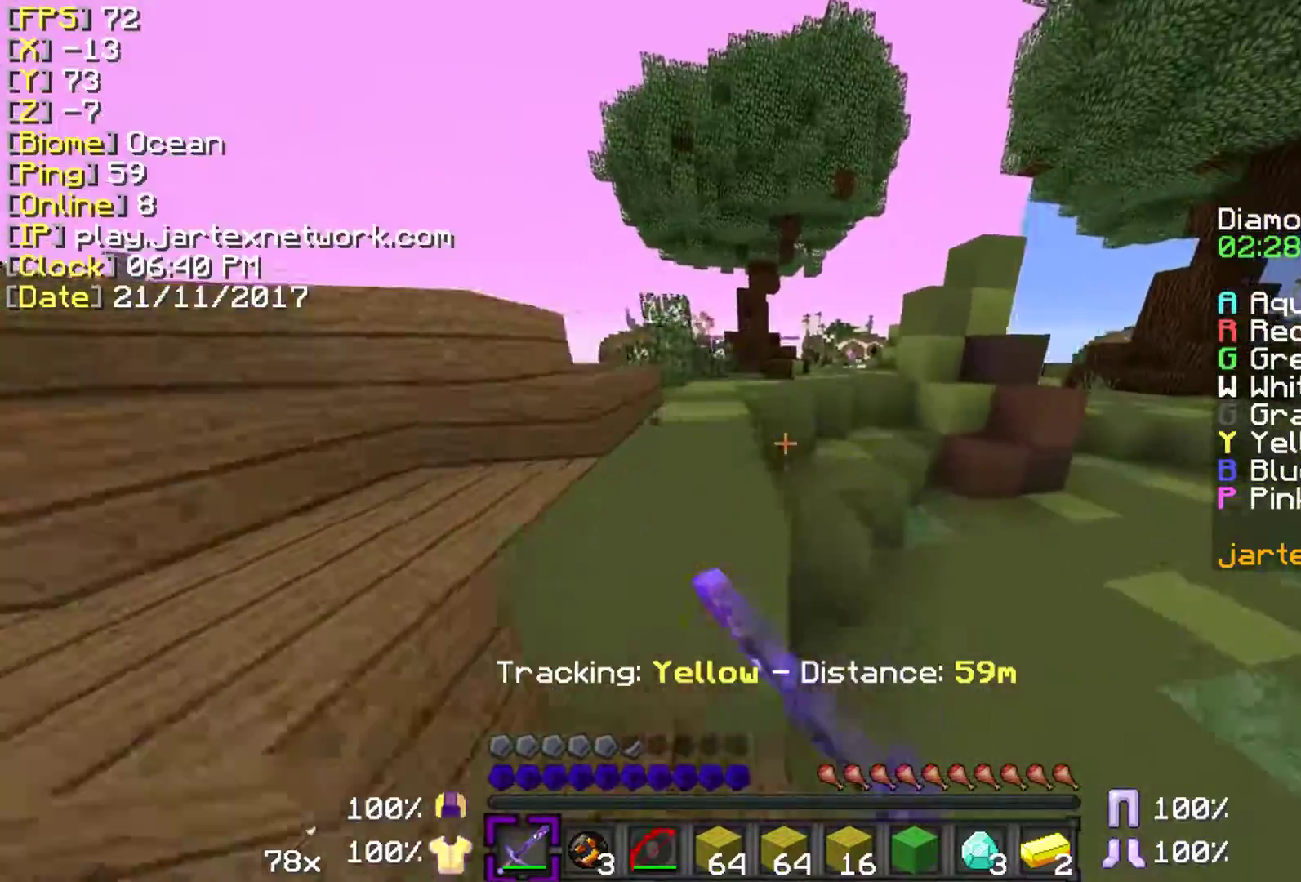
{"keys": ["ctrl", "space", "w"], "mouse": [], "events": []}
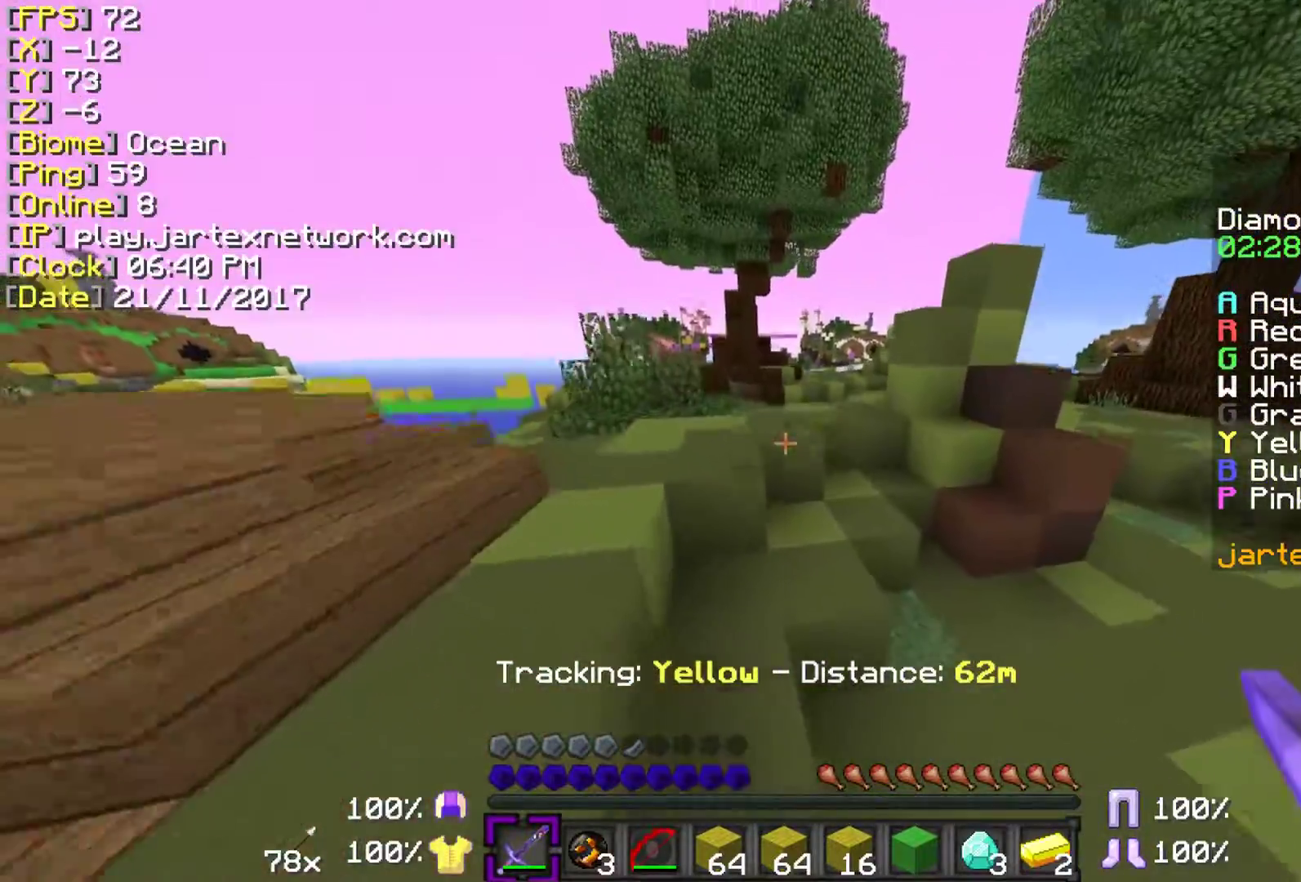
{"keys": ["ctrl", "space", "w"], "mouse": [], "events": []}
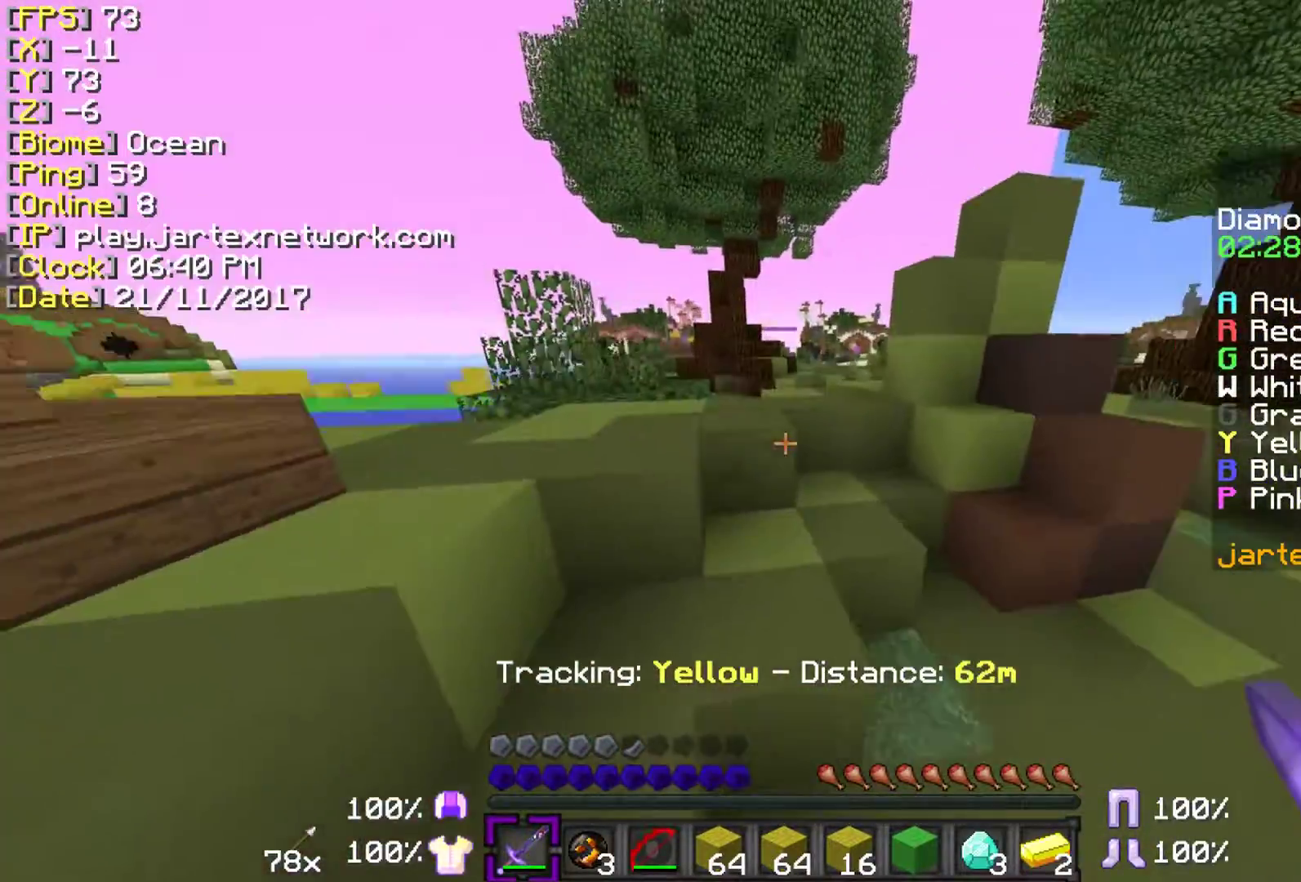
{"keys": ["ctrl", "space", "w"], "mouse": [], "events": []}
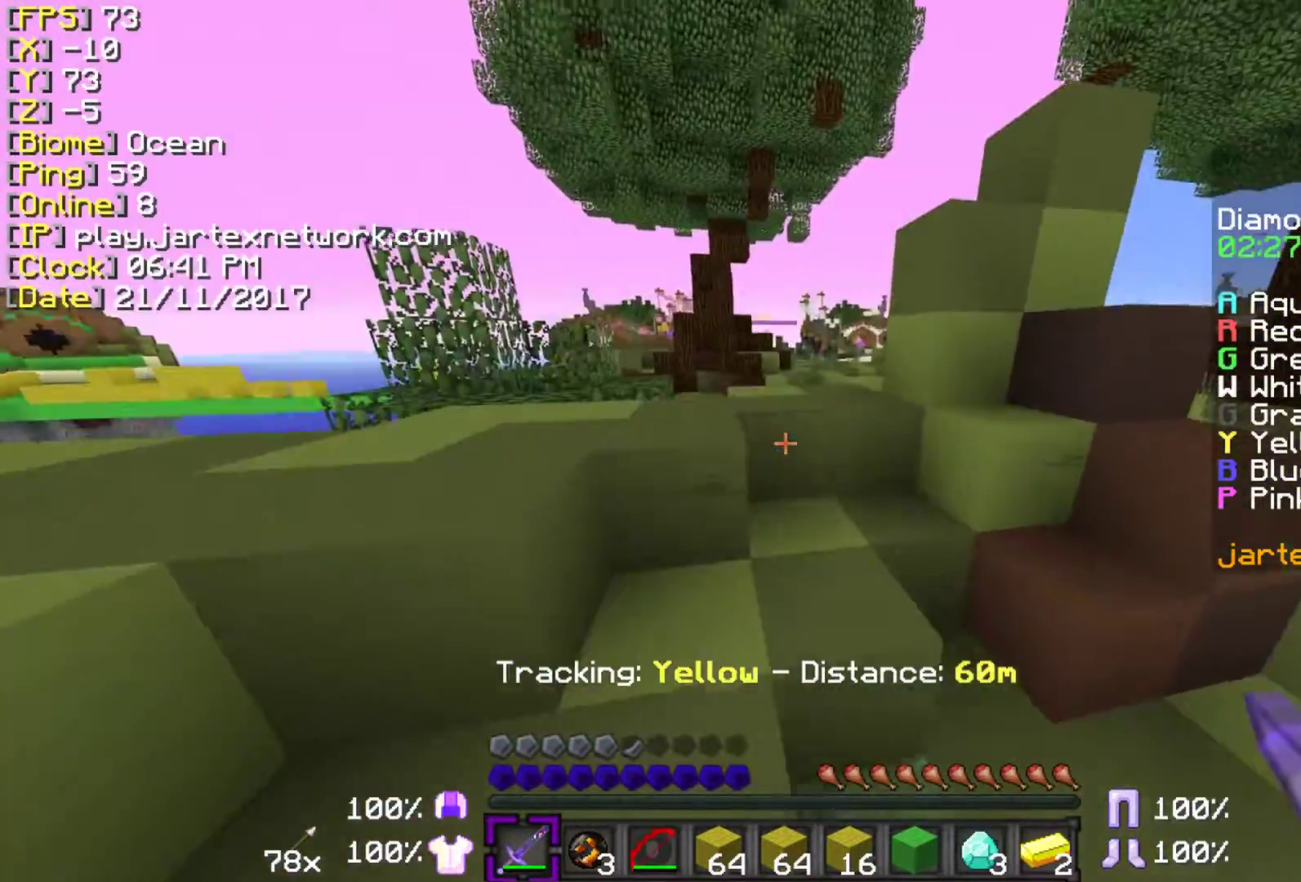
{"keys": ["ctrl", "space", "w"], "mouse": [], "events": []}
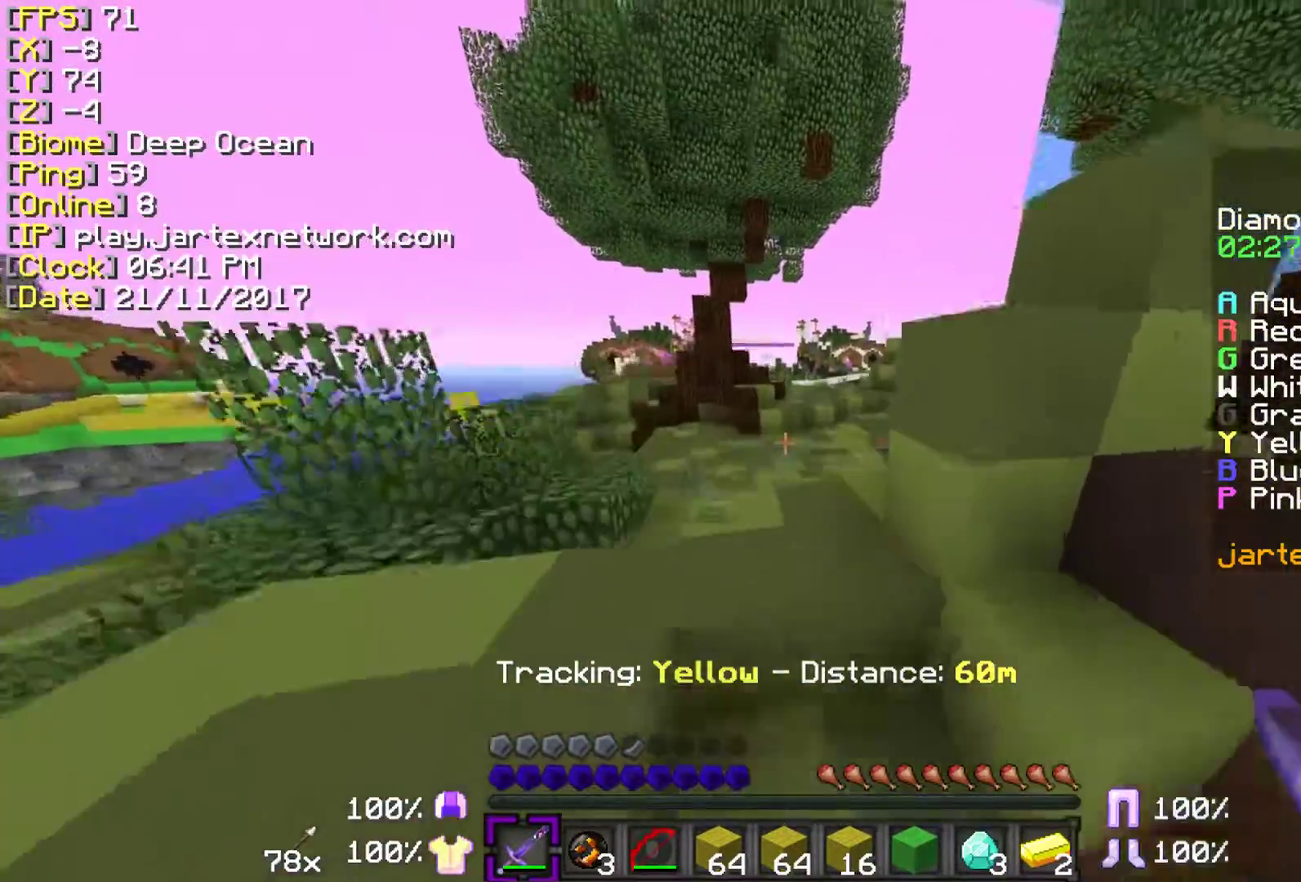
{"keys": ["ctrl", "space", "w"], "mouse": [], "events": []}
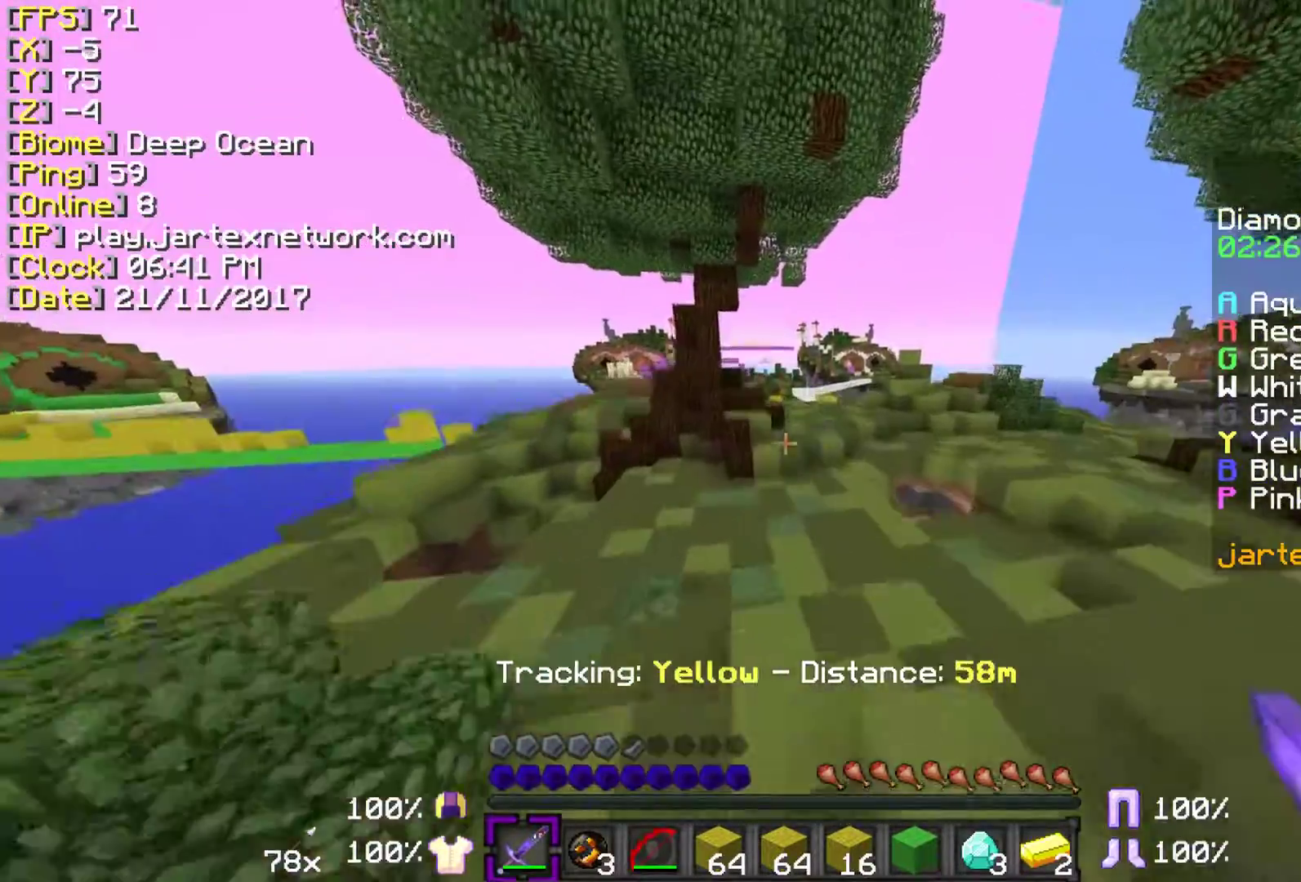
{"keys": ["ctrl", "space", "w"], "mouse": [], "events": []}
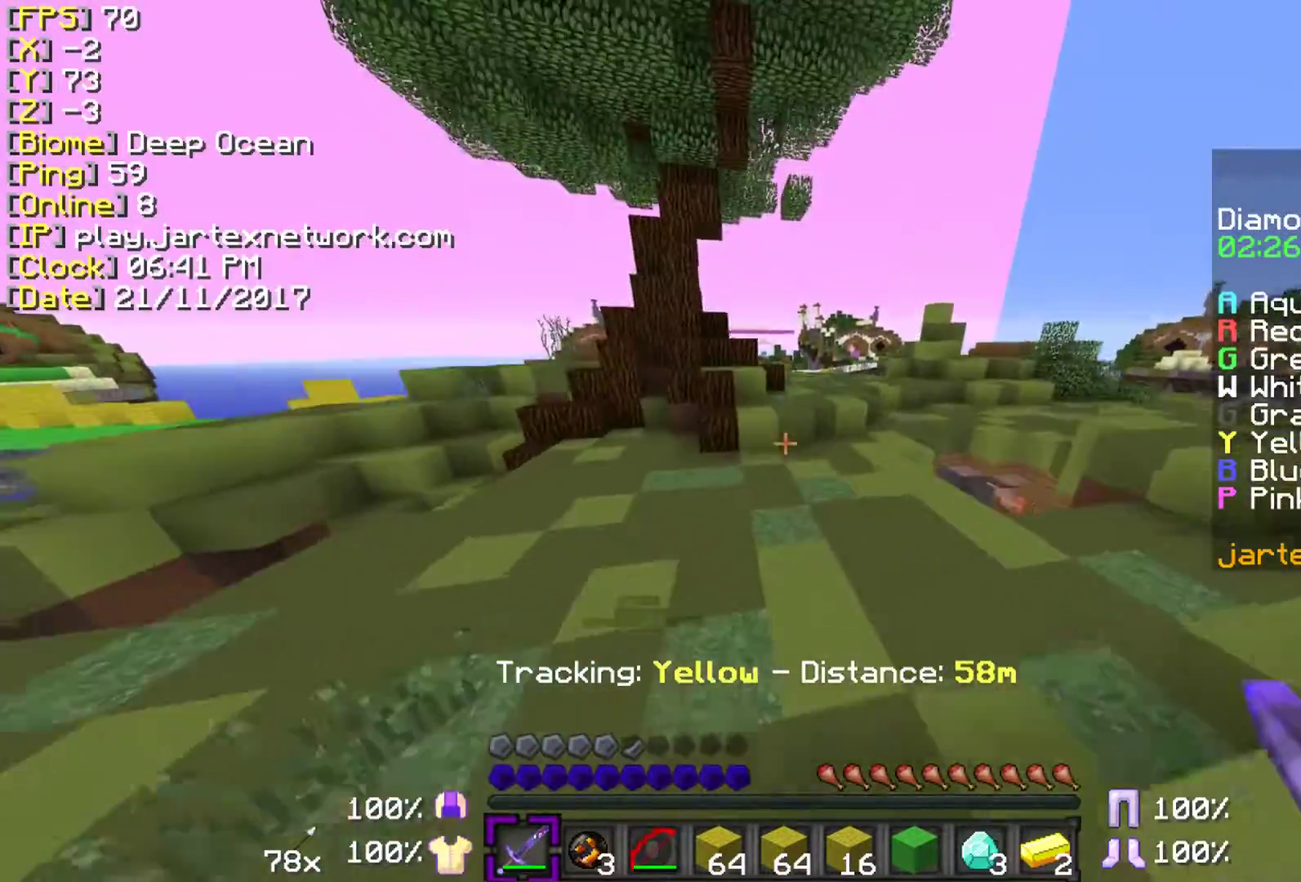
{"keys": ["ctrl", "space", "w"], "mouse": [], "events": []}
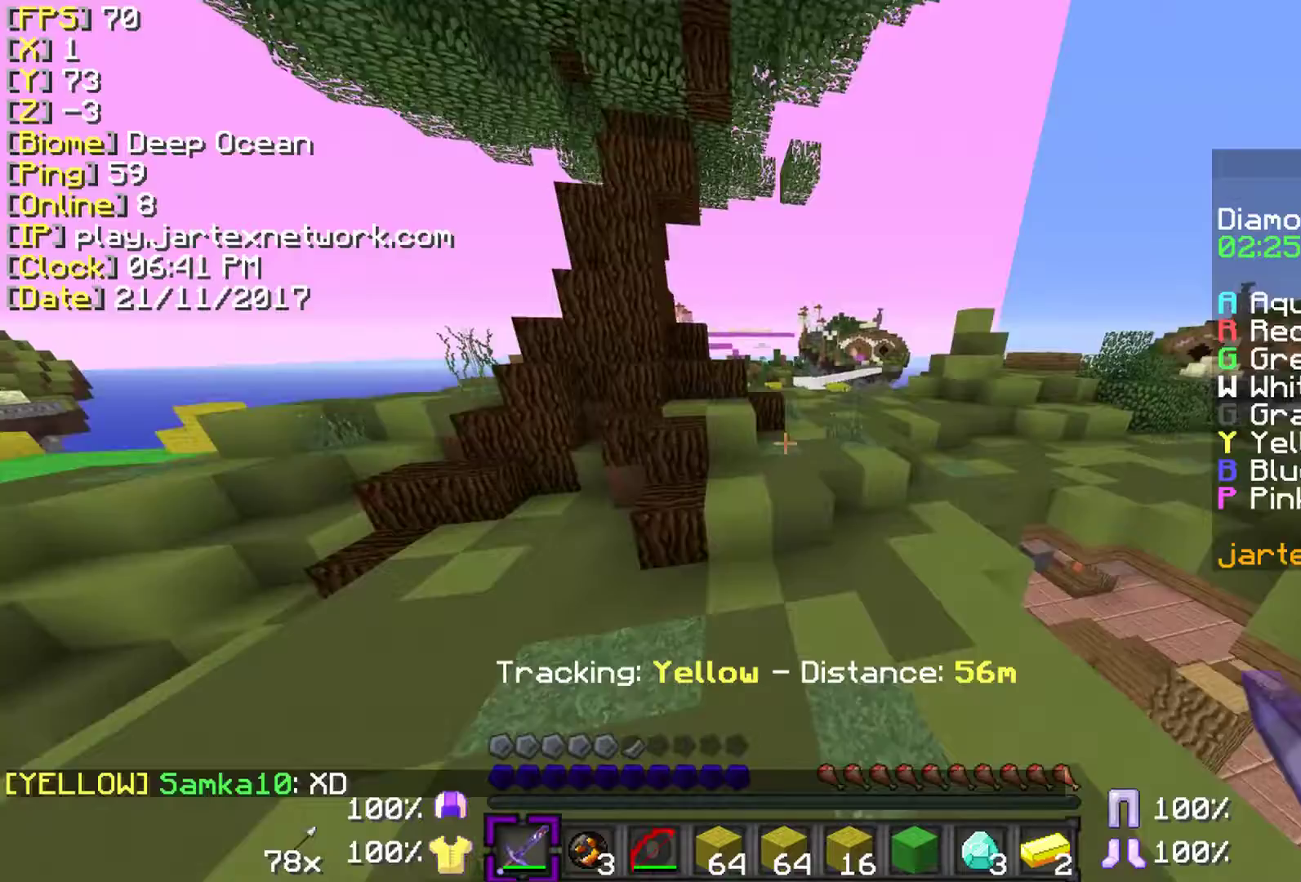
{"keys": ["ctrl", "space", "w"], "mouse": [], "events": []}
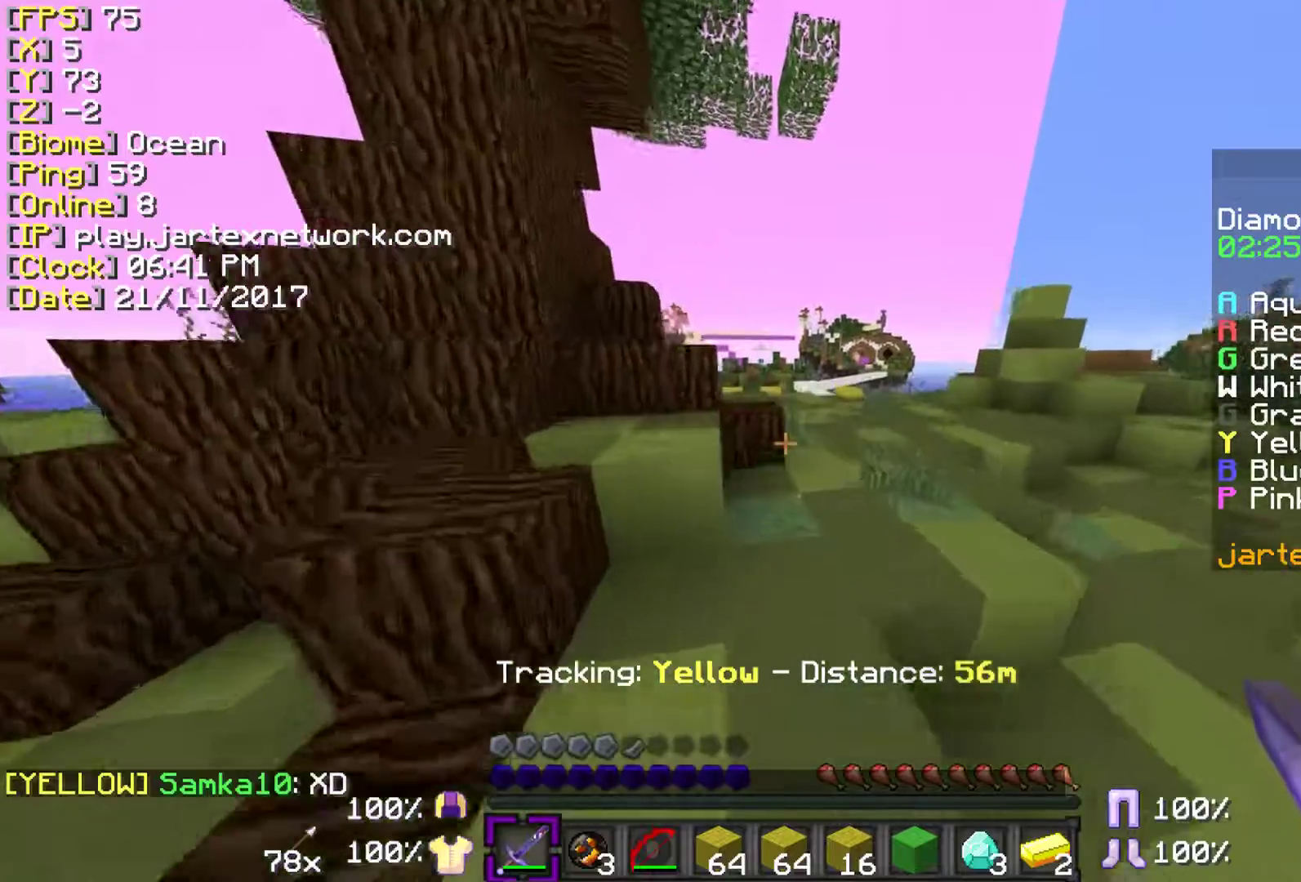
{"keys": ["ctrl", "space", "w"], "mouse": [], "events": []}
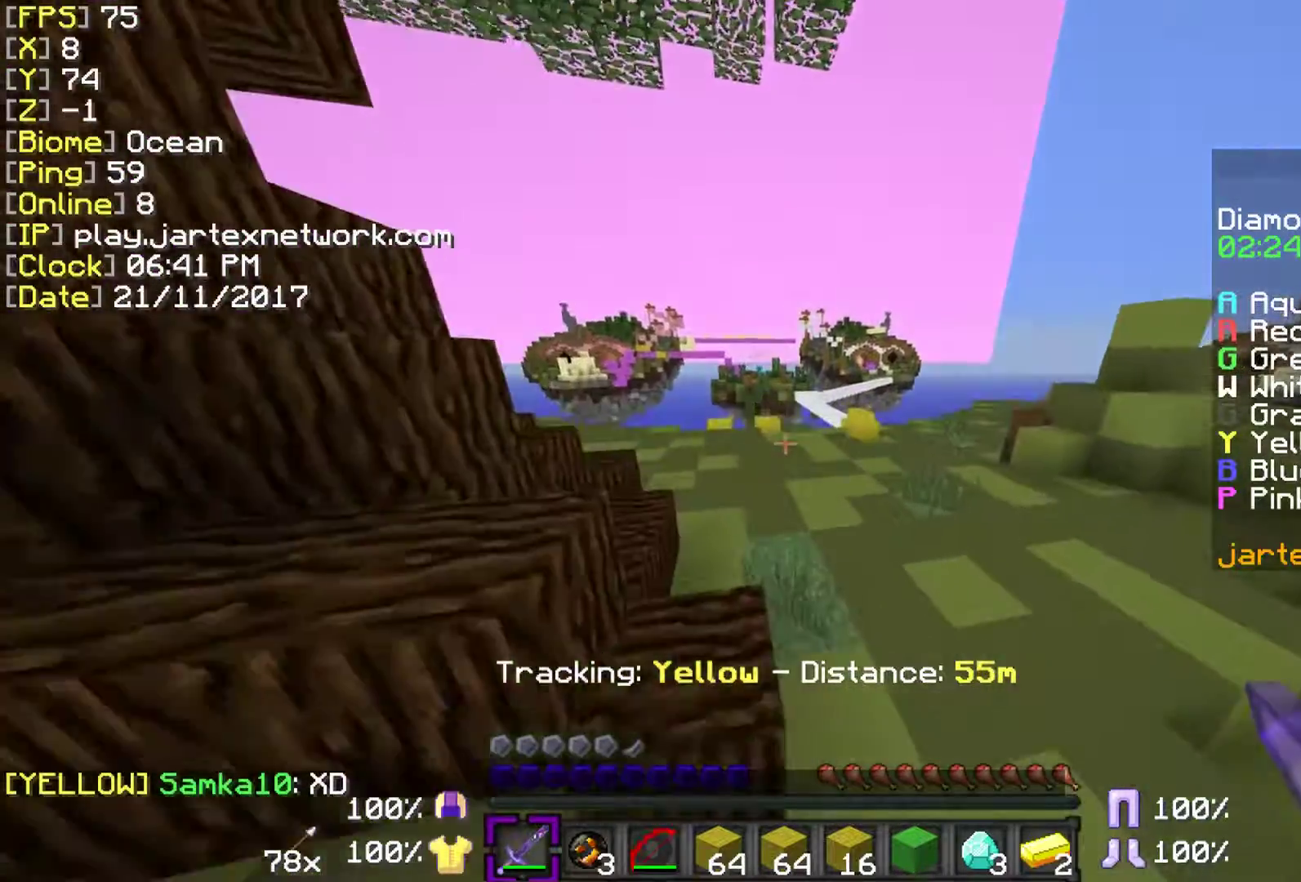
{"keys": ["ctrl", "space", "w"], "mouse": [], "events": [[83, "d", "down"], [350, "d", "up"]]}
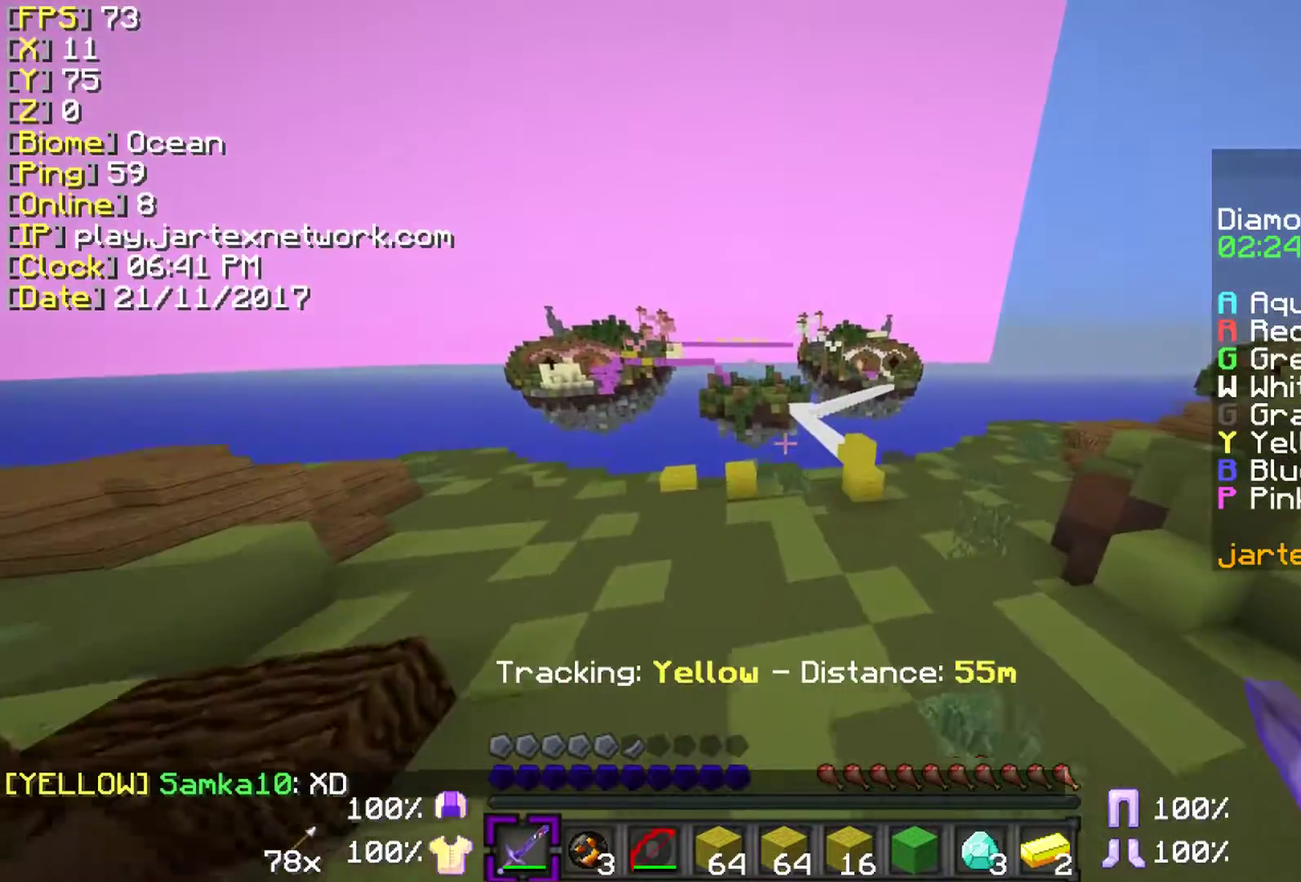
{"keys": ["ctrl", "w"], "mouse": [], "events": [[383, "space", "up"]]}
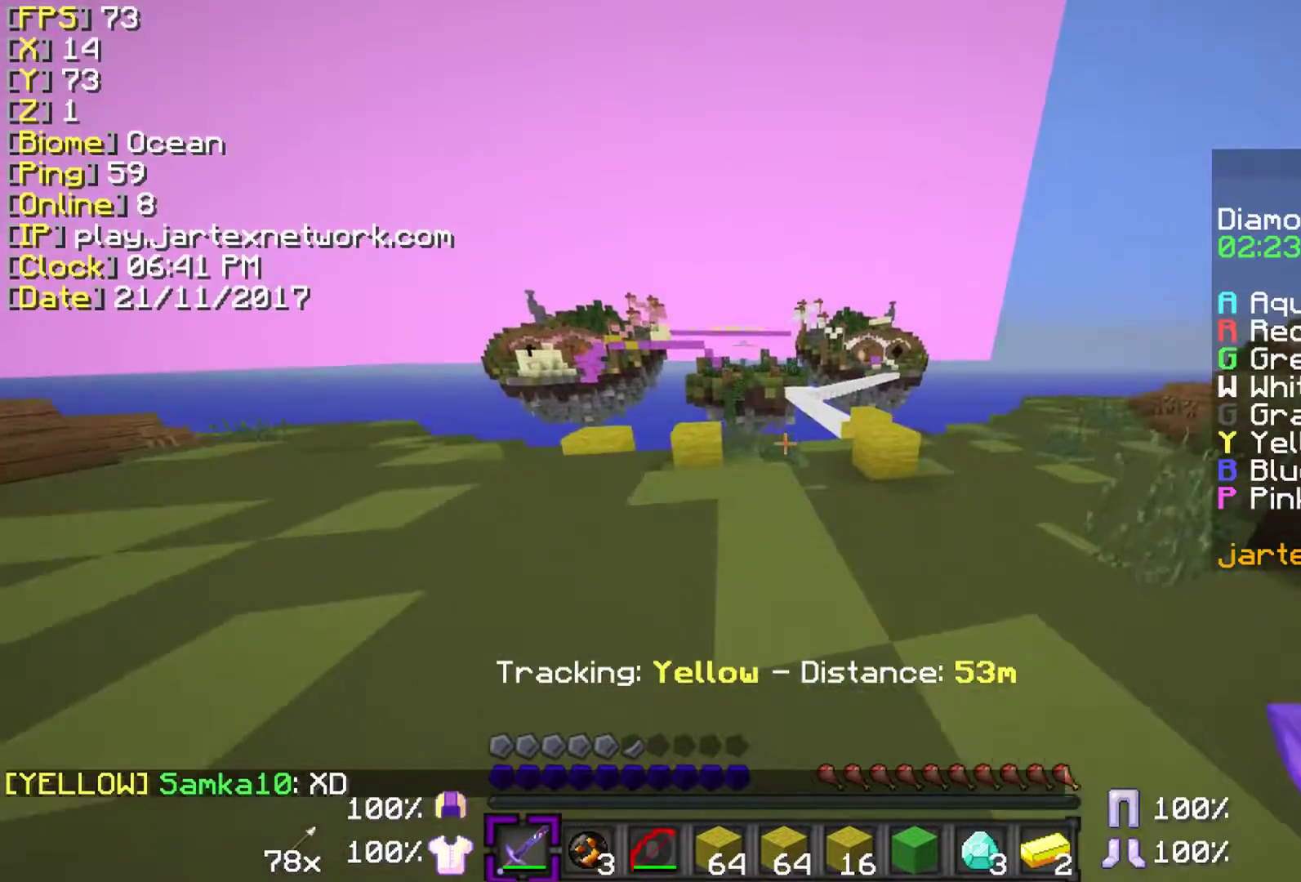
{"keys": ["ctrl", "d", "w"], "mouse": [], "events": [[33, "d", "down"], [33, "mouse_right", "down"], [233, "mouse_right", "up"]]}
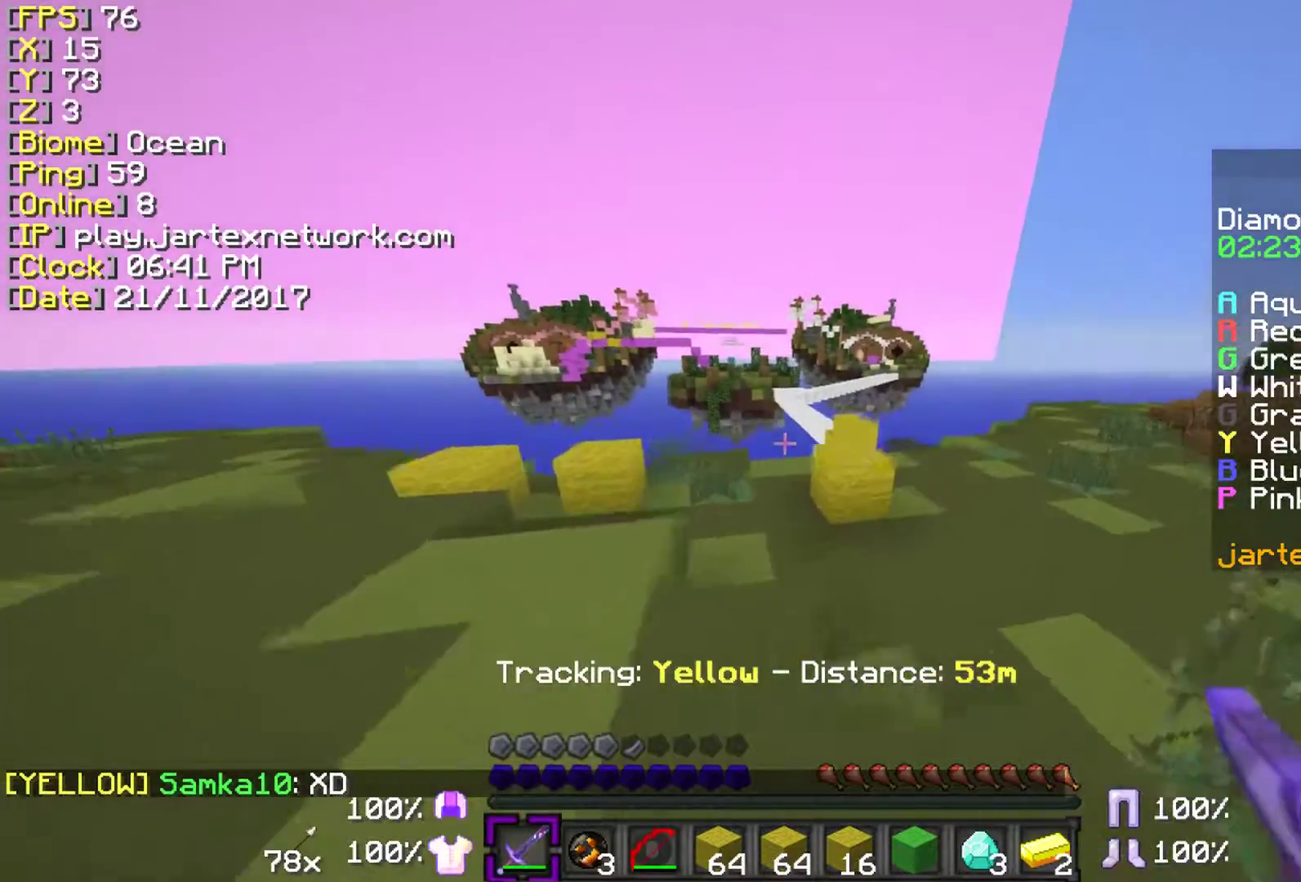
{"keys": ["ctrl"], "mouse": [], "events": [[300, "d", "up"], [350, "w", "up"]]}
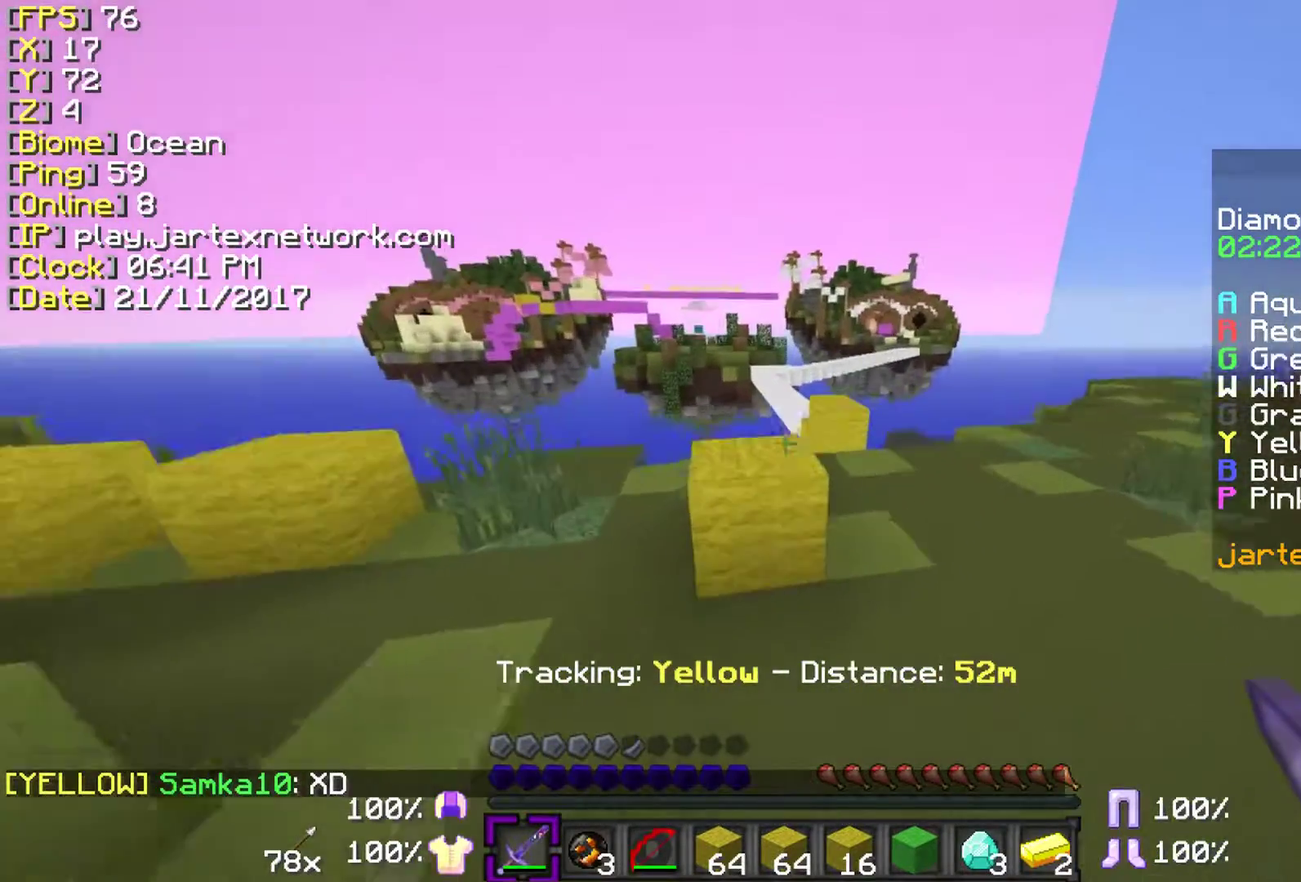
{"keys": ["ctrl", "w"], "mouse": [], "events": [[483, "w", "down"]]}